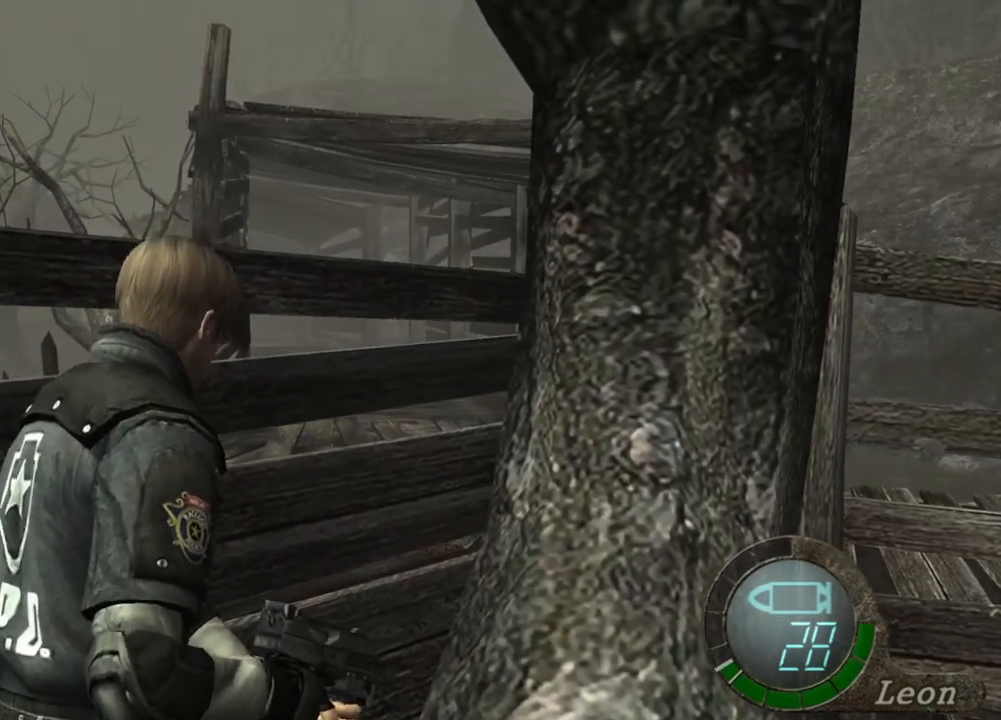
Gameplay with keyboard and mouse; each line is a JSON object with the keys and mouse buttons held at the frame after it. "events" lists presses ("down") and releases ("up") of "1", "2", "3", "4", "5", "a", "alt", "b", "c", "ctrl", "d", "e", "f", "g", "q", "r", "s", "shift", "space", "t", "tab", "tilde", "v", "w", "x", "z", "mouse_left", "mouse_wheel", "mouse_right", "mouse_mb4" and "mouse_mb5" between this image and that frame as [ms after this image, input, new state], when the widget could be followed in between. "mouse_left", "mouse_wheel", "mouse_right", "mouse_mb4", "mouse_mb5" = the "left", "wheel", "right", "mb4", "mb5" buttons of the "mouse" list. No other keys are recorded. "wheel" means that the mouse wheel is clicked or scrolled. Mouse movement is not recorded.
{"keys": ["e", "shift", "w"], "mouse": [], "events": [[33, "e", "up"], [67, "e", "down"], [133, "e", "up"], [167, "e", "down"], [267, "e", "up"], [300, "e", "down"], [400, "e", "up"], [433, "e", "down"]]}
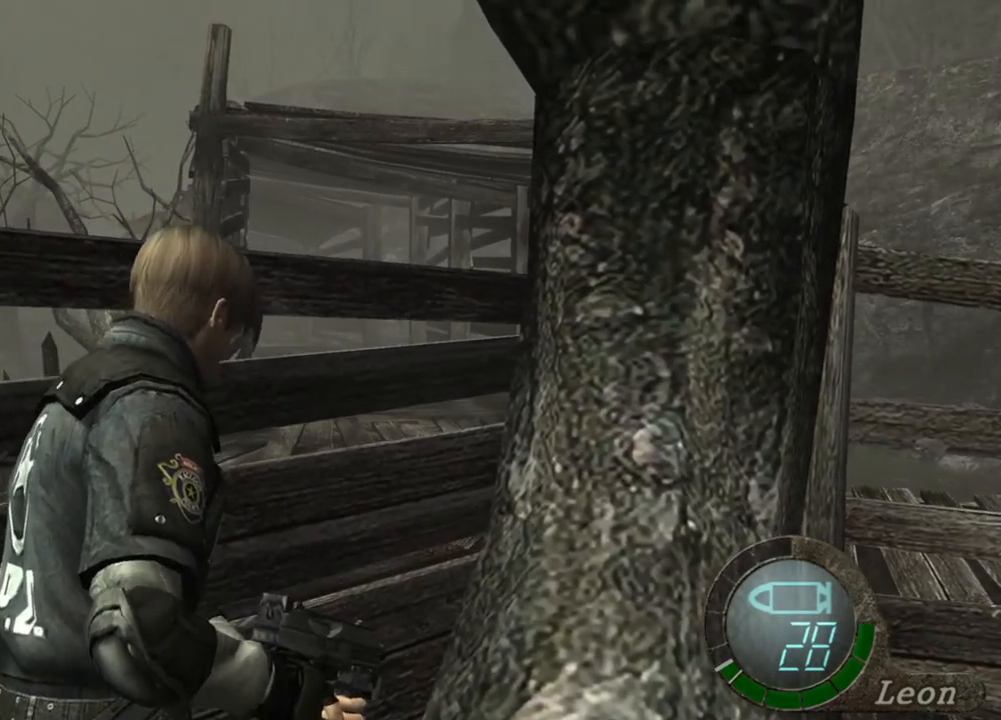
{"keys": ["e", "shift", "w"], "mouse": [], "events": [[33, "e", "up"], [100, "e", "down"], [200, "e", "up"], [233, "e", "down"], [267, "e", "up"], [367, "e", "down"], [400, "e", "up"], [467, "e", "down"]]}
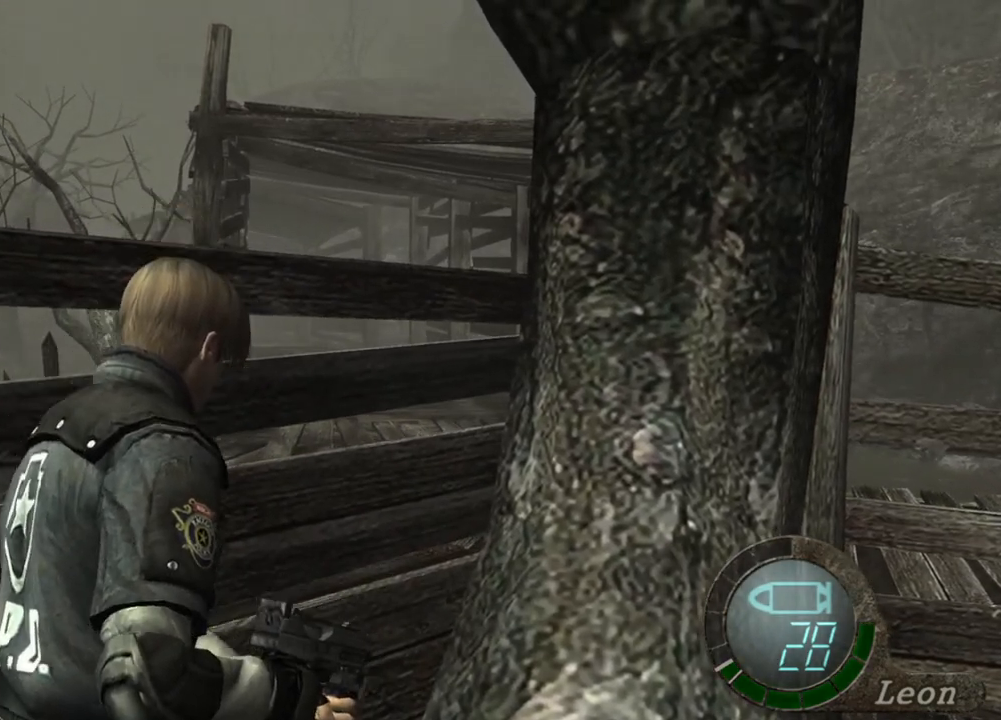
{"keys": ["e", "shift", "w"], "mouse": [], "events": [[67, "e", "up"], [100, "e", "down"], [433, "e", "up"], [467, "e", "down"]]}
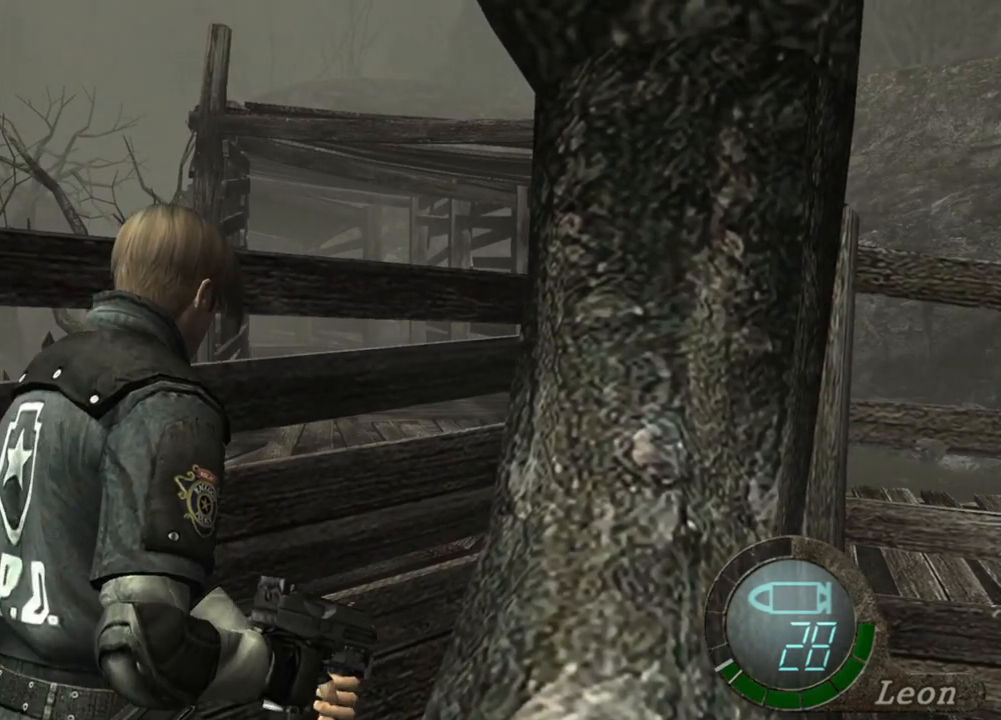
{"keys": ["e", "shift", "w"], "mouse": [], "events": [[133, "e", "up"], [167, "e", "down"], [200, "e", "up"], [300, "e", "down"], [367, "e", "up"], [400, "e", "down"]]}
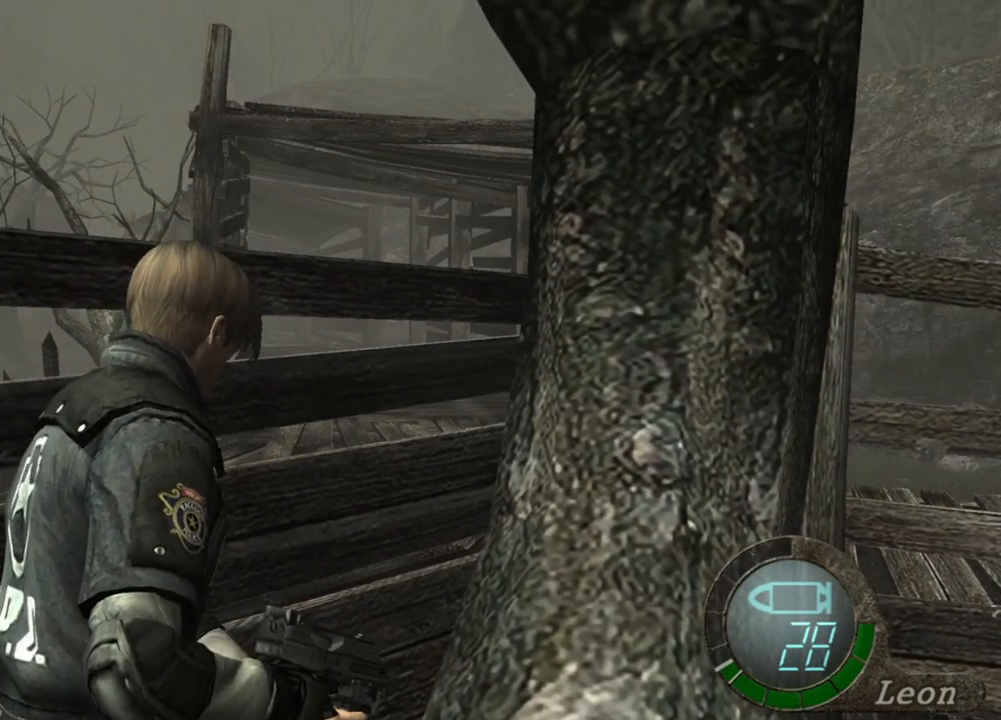
{"keys": ["shift", "w"], "mouse": [], "events": [[33, "e", "up"], [67, "e", "down"], [133, "e", "up"], [200, "e", "down"], [267, "e", "up"], [333, "e", "down"], [400, "e", "up"]]}
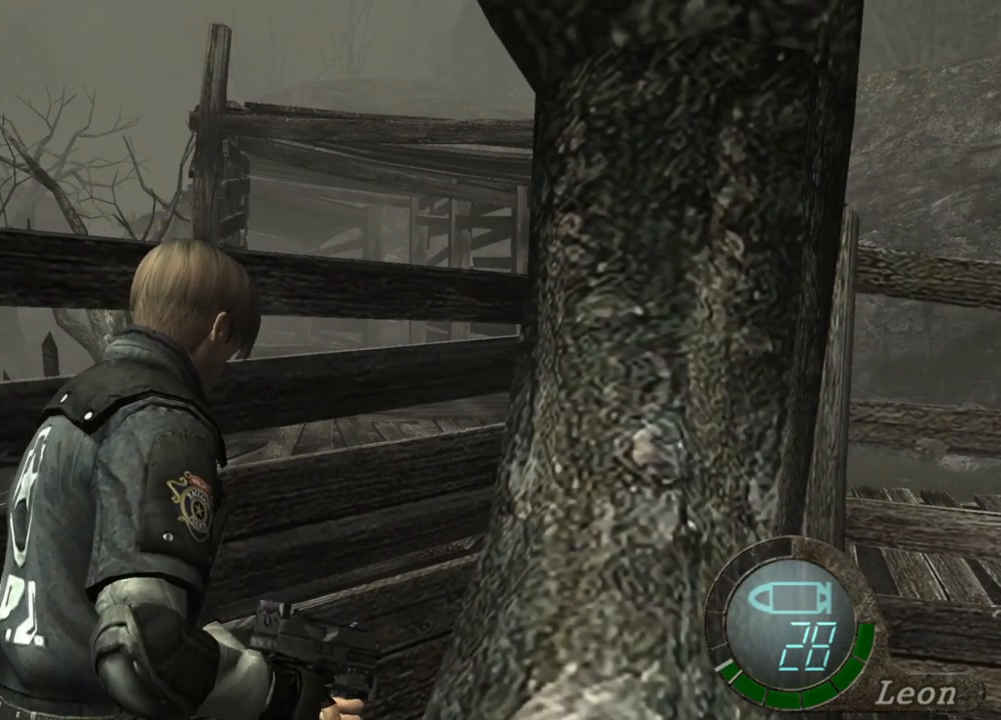
{"keys": [], "mouse": [], "events": [[33, "shift", "up"], [33, "w", "up"]]}
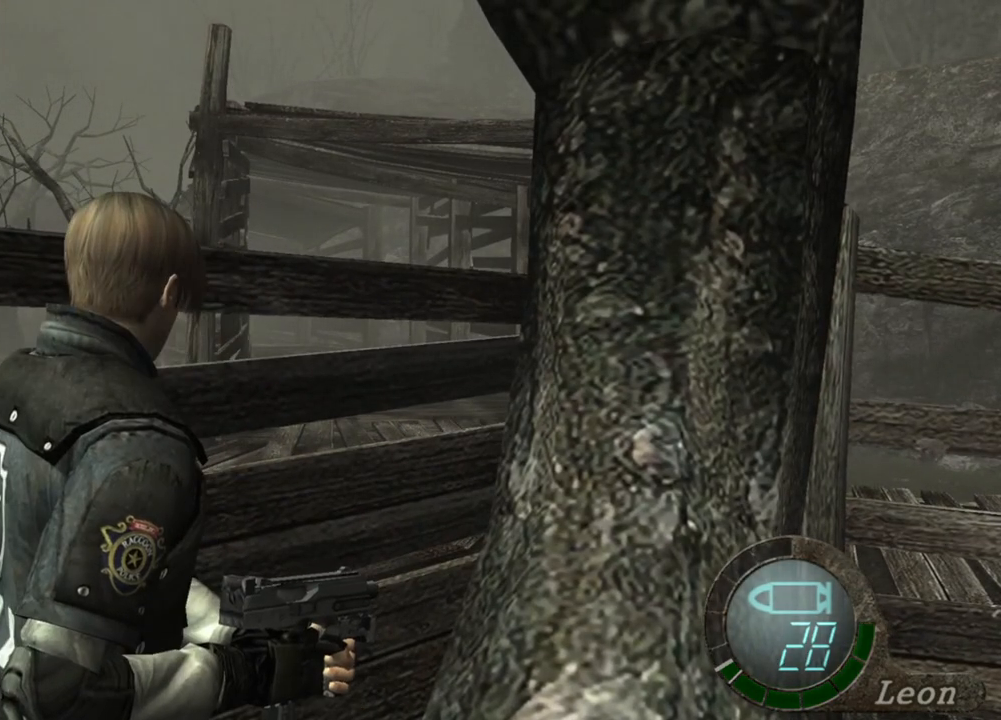
{"keys": [], "mouse": [], "events": []}
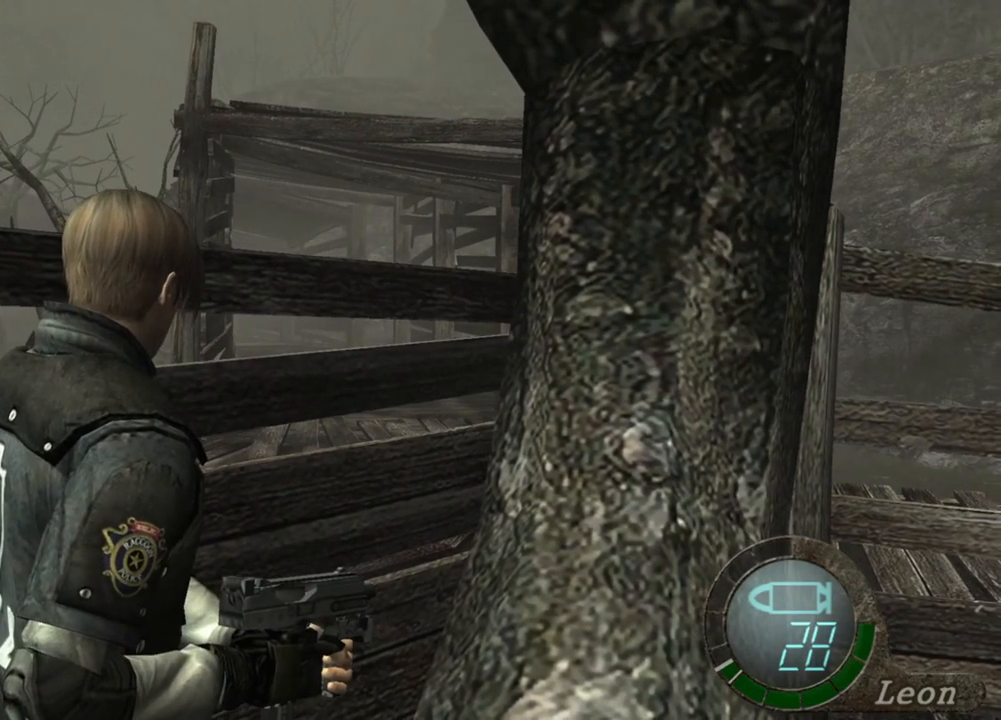
{"keys": [], "mouse": [], "events": []}
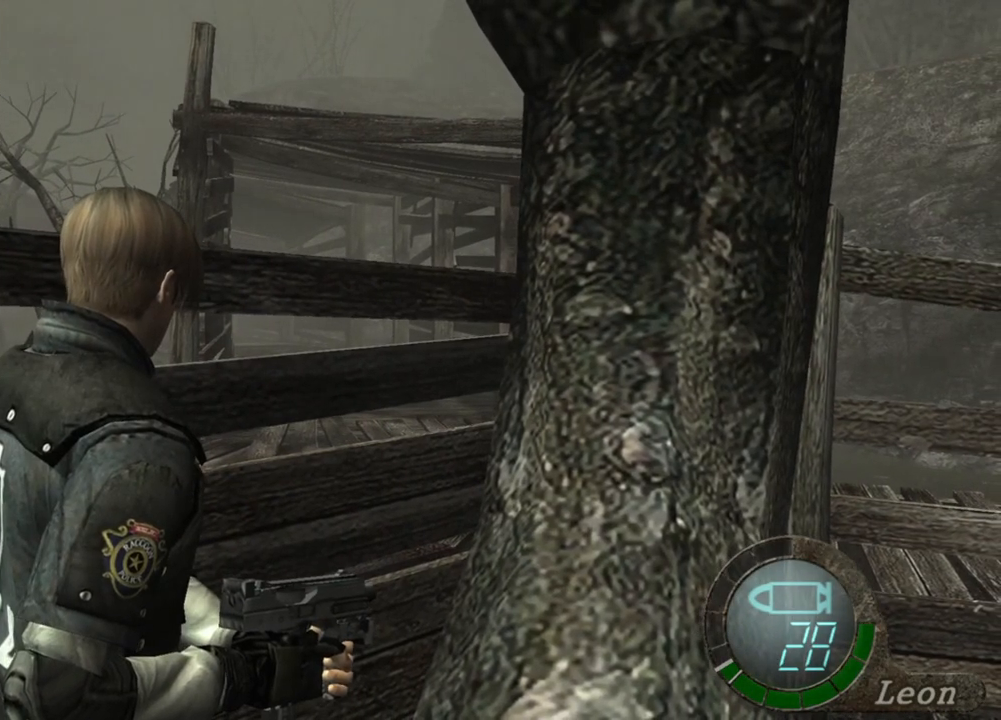
{"keys": [], "mouse": [], "events": []}
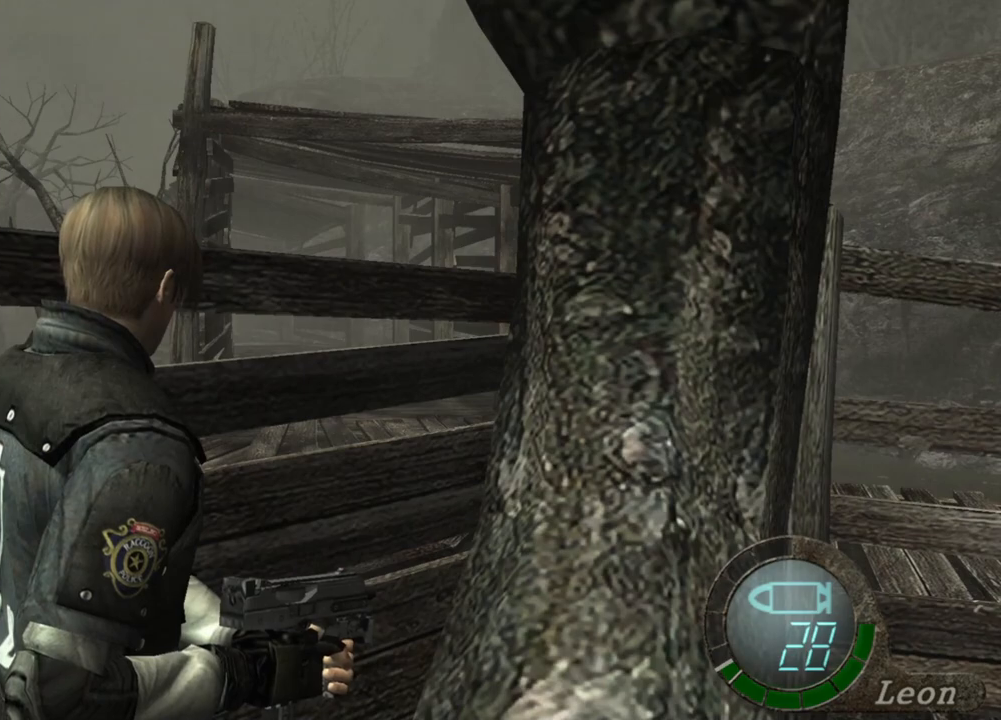
{"keys": [], "mouse": [], "events": []}
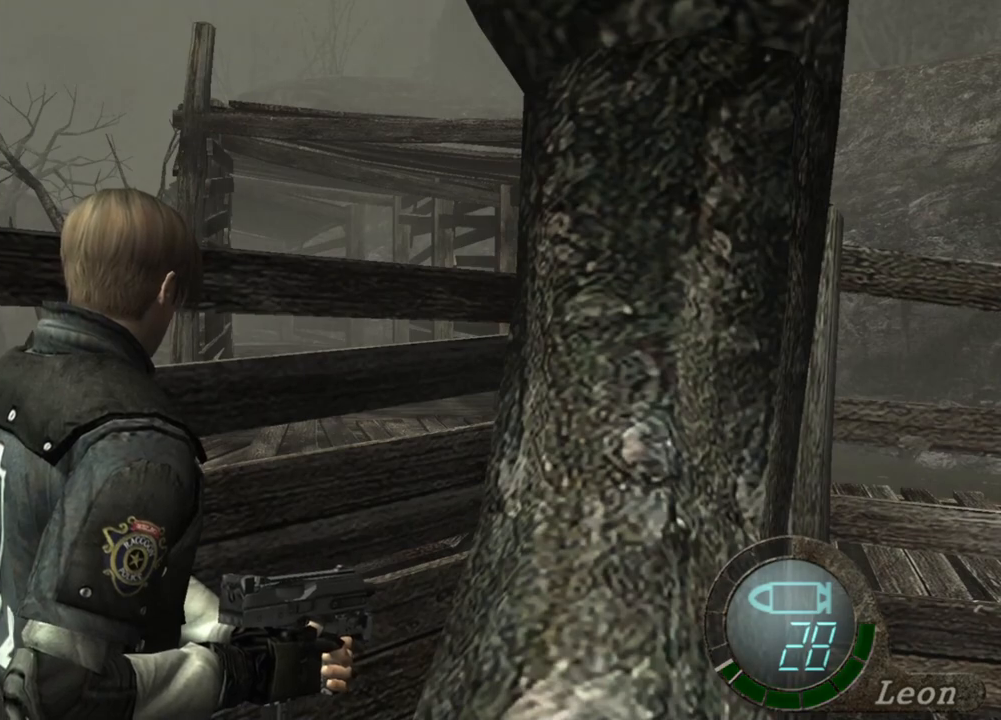
{"keys": [], "mouse": [], "events": []}
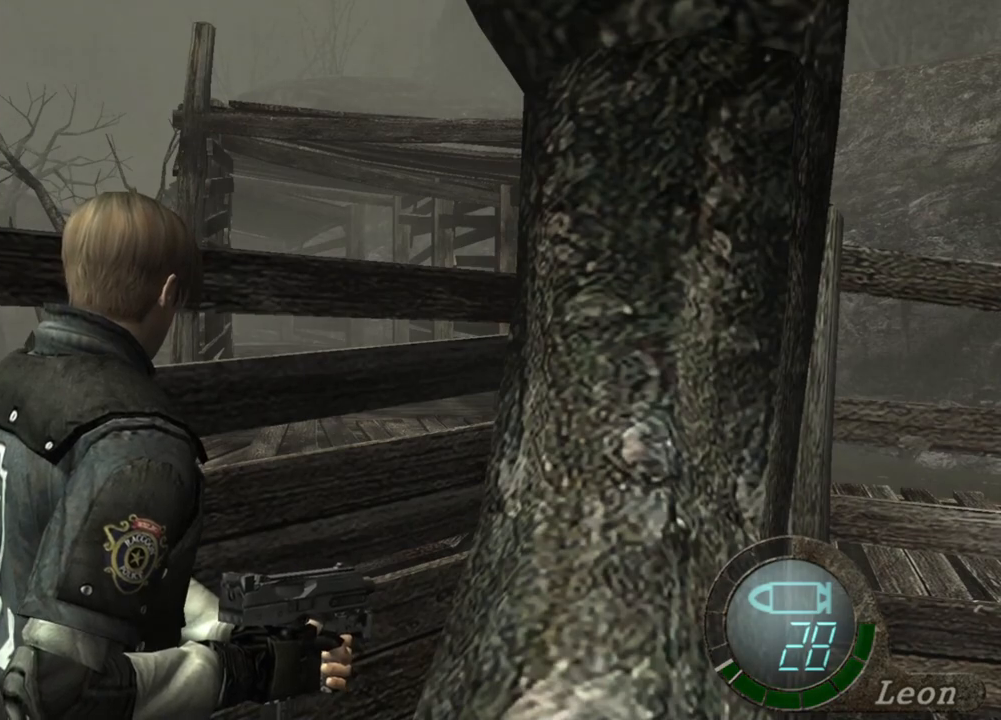
{"keys": ["s"], "mouse": [], "events": [[400, "s", "down"]]}
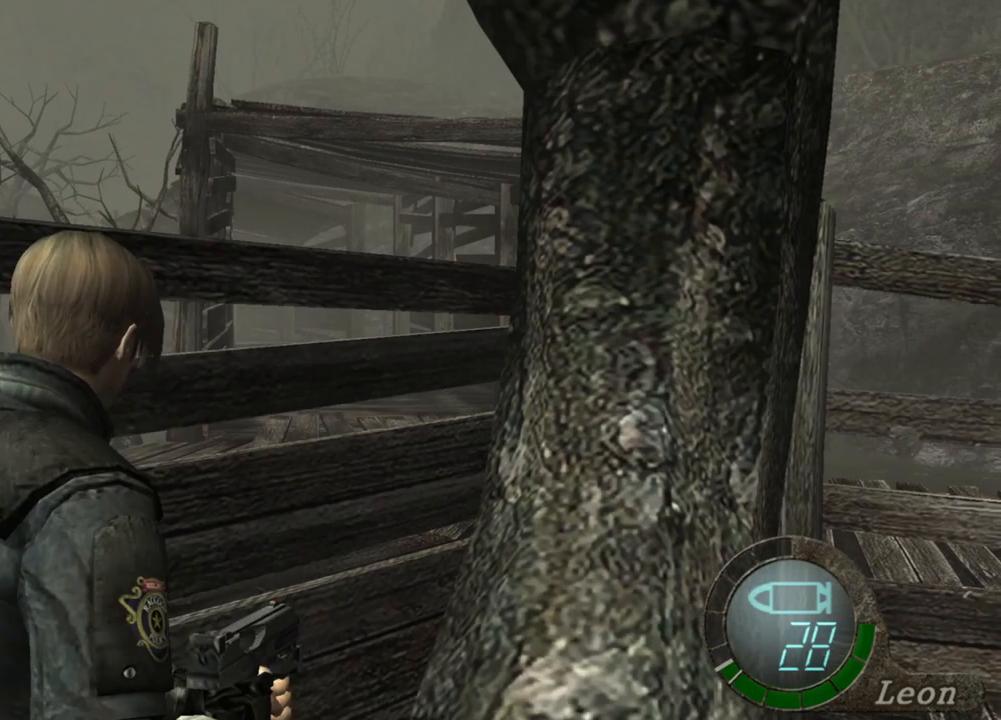
{"keys": ["s"], "mouse": [], "events": [[33, "e", "down"], [133, "e", "up"], [167, "e", "down"], [400, "e", "up"]]}
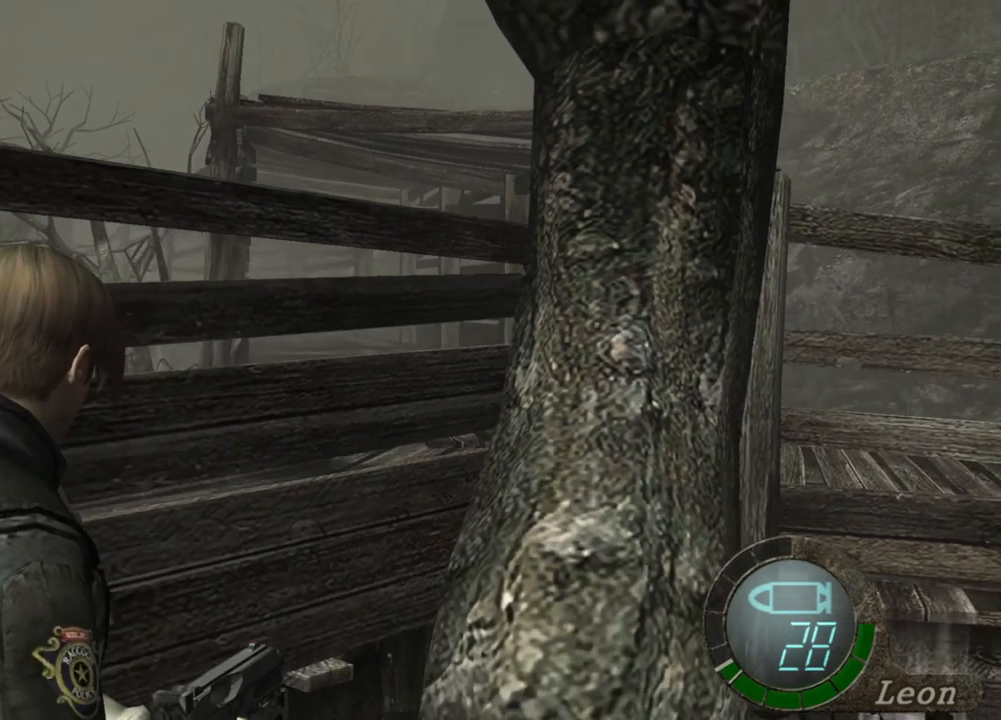
{"keys": ["e", "s"], "mouse": [], "events": [[67, "s", "up"], [100, "s", "down"], [233, "s", "up"], [300, "s", "down"], [333, "e", "down"], [400, "e", "up"], [433, "e", "down"]]}
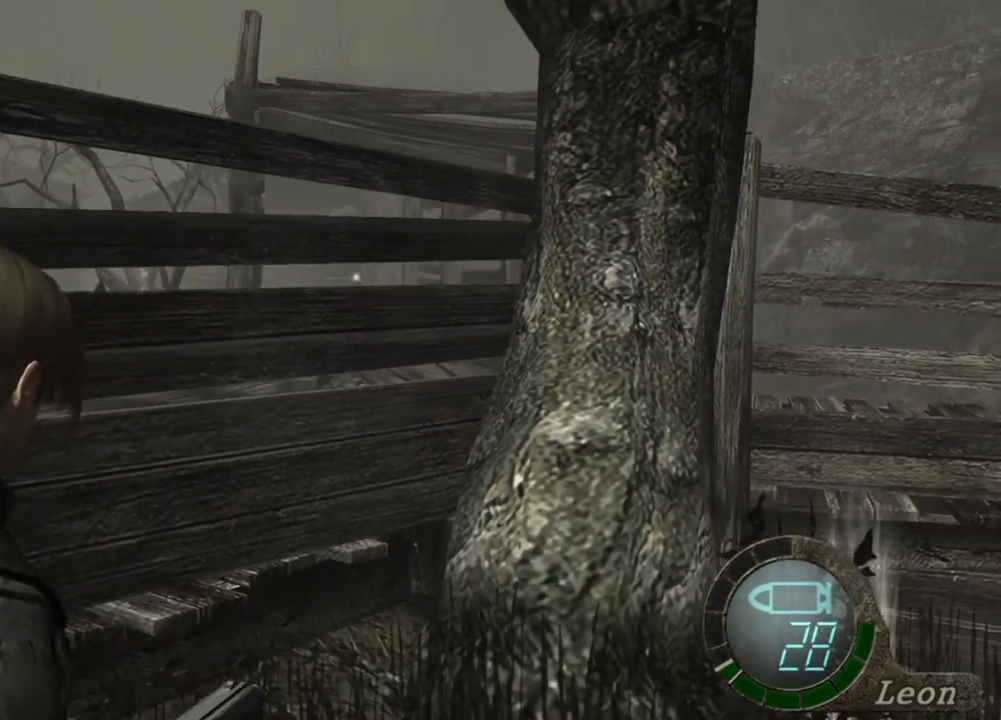
{"keys": [], "mouse": [], "events": [[33, "e", "up"], [67, "s", "up"]]}
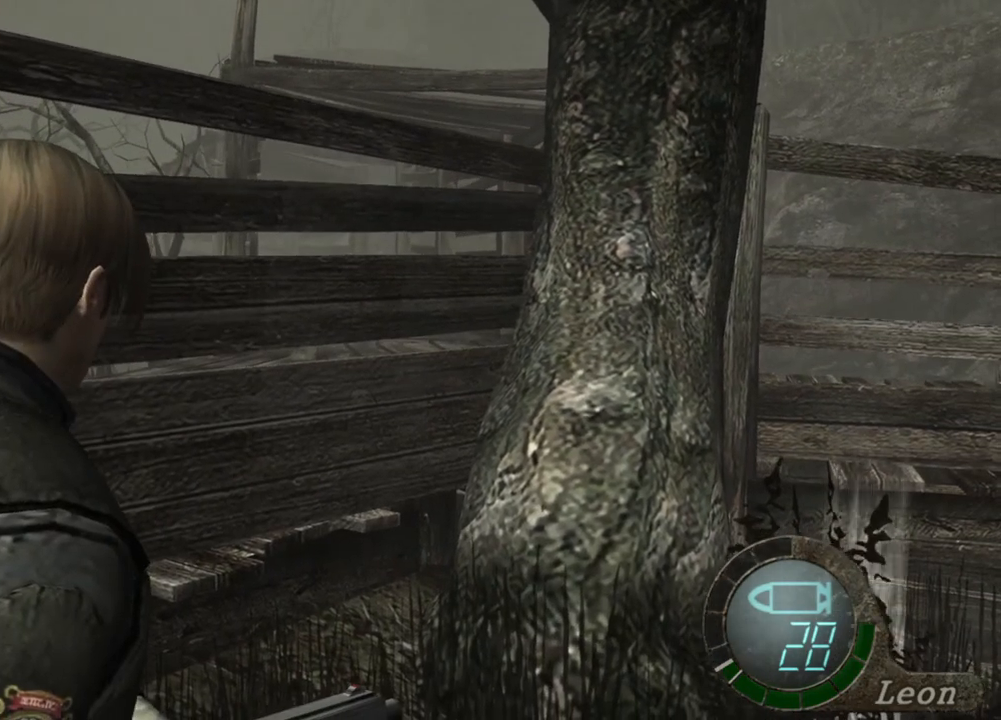
{"keys": [], "mouse": [], "events": []}
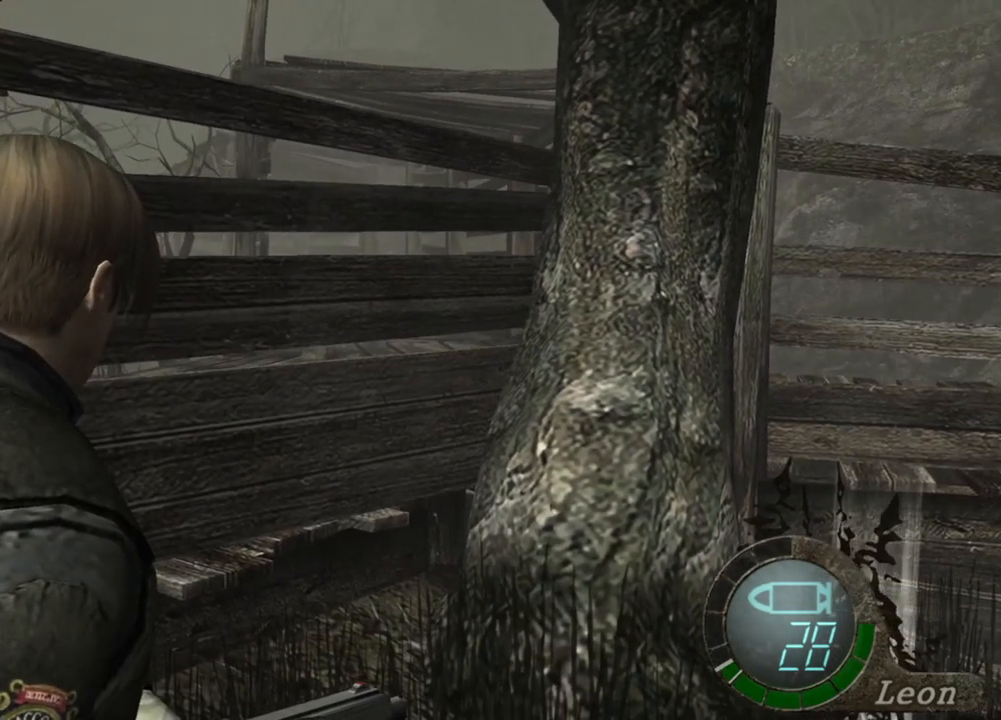
{"keys": [], "mouse": [], "events": []}
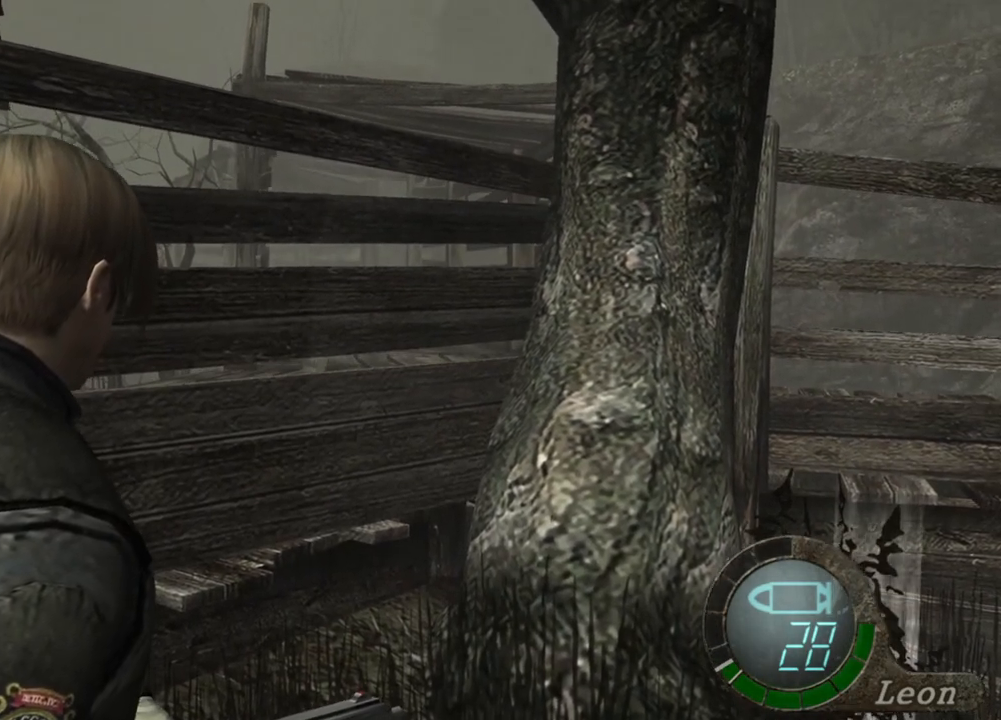
{"keys": [], "mouse": [], "events": []}
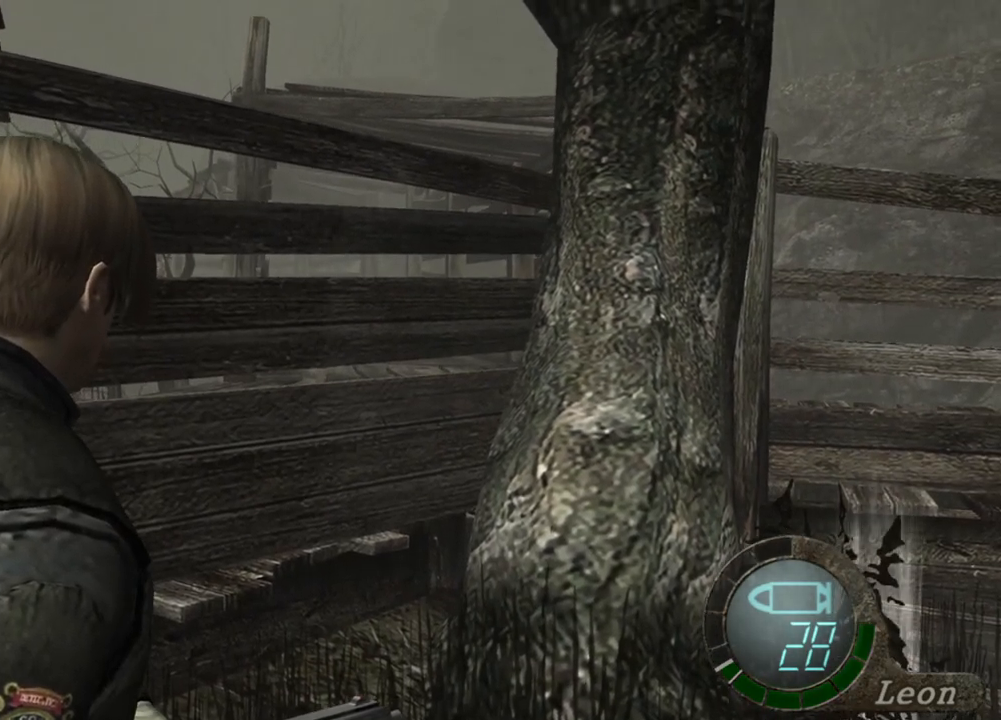
{"keys": [], "mouse": [], "events": []}
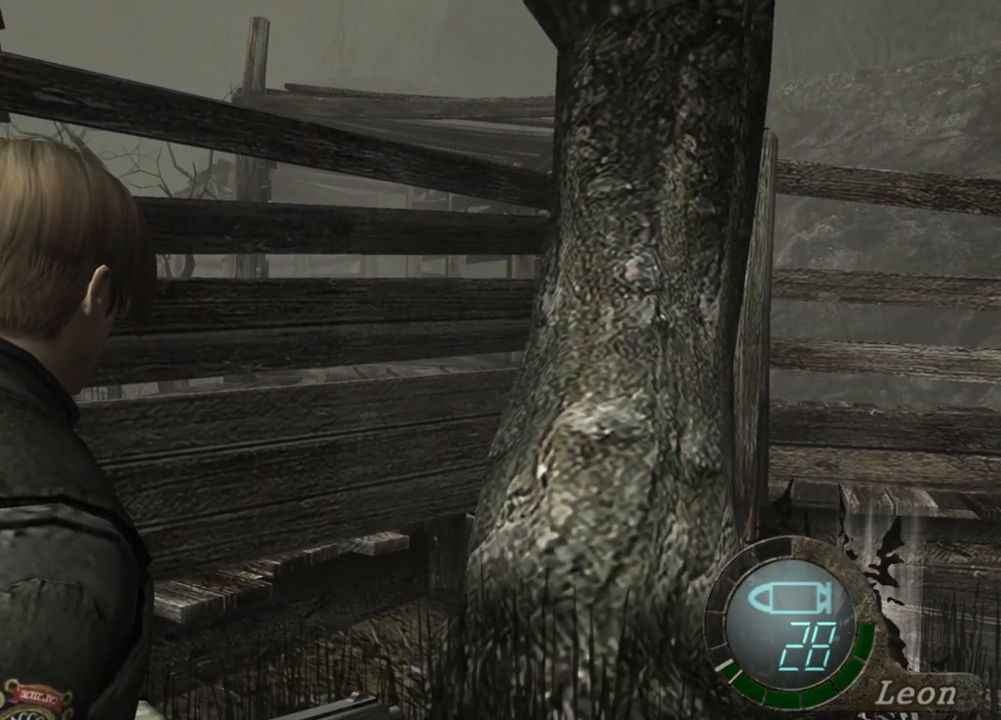
{"keys": [], "mouse": [], "events": []}
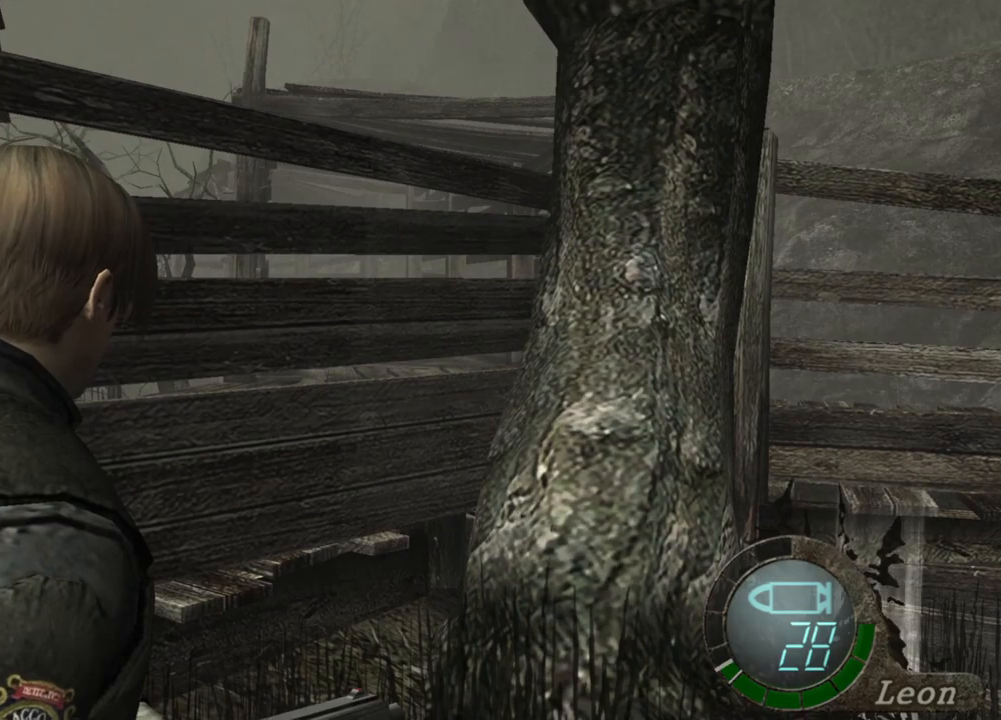
{"keys": [], "mouse": [], "events": []}
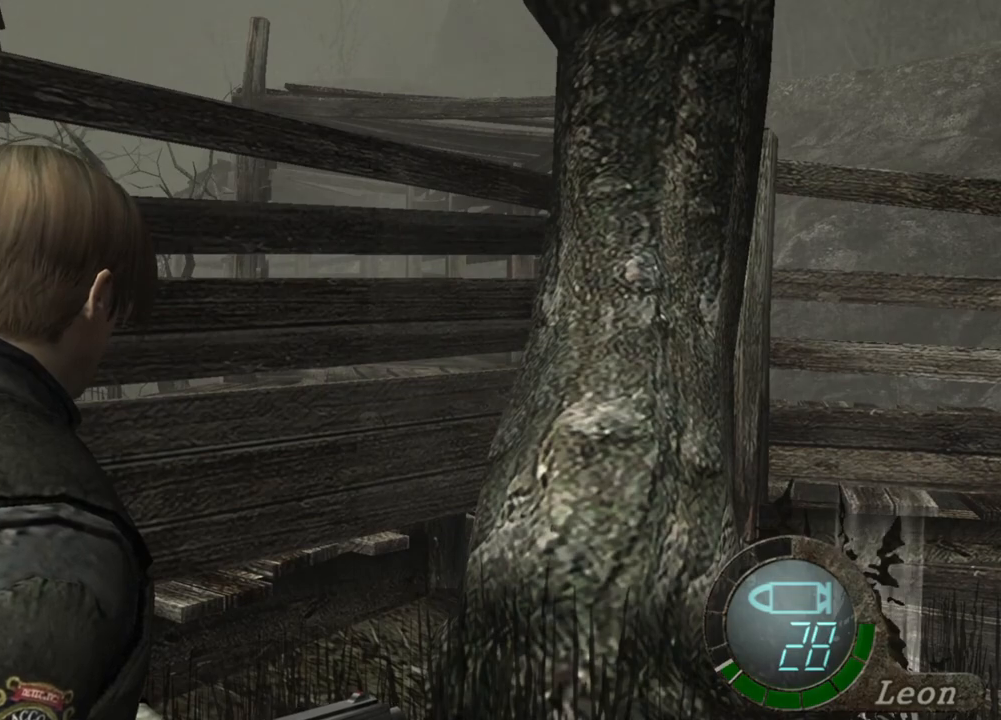
{"keys": [], "mouse": [], "events": []}
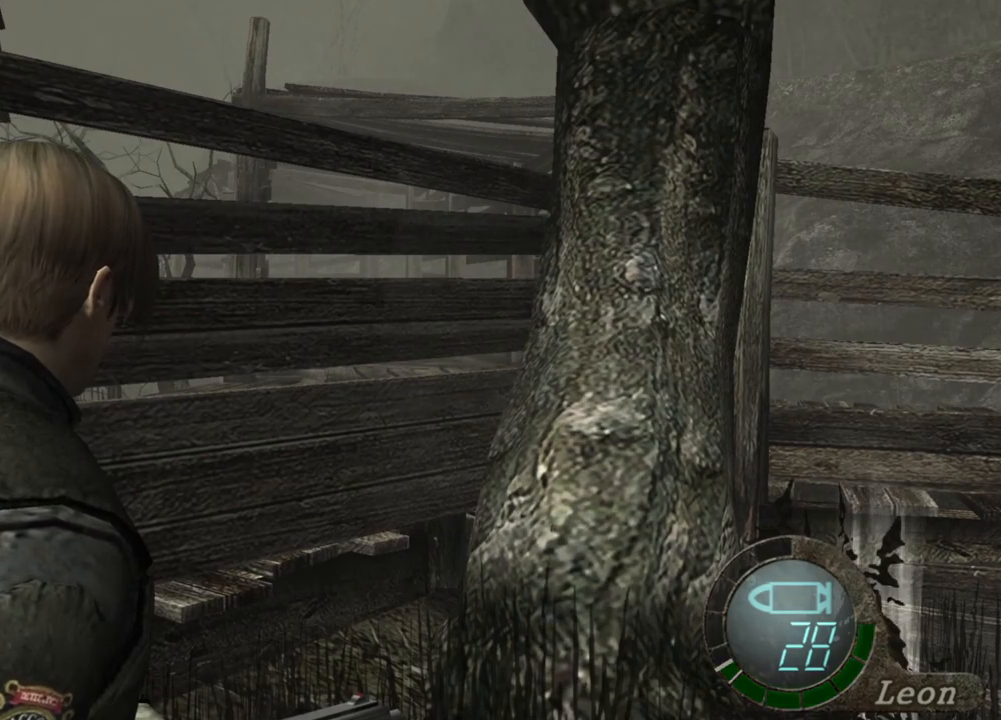
{"keys": [], "mouse": [], "events": []}
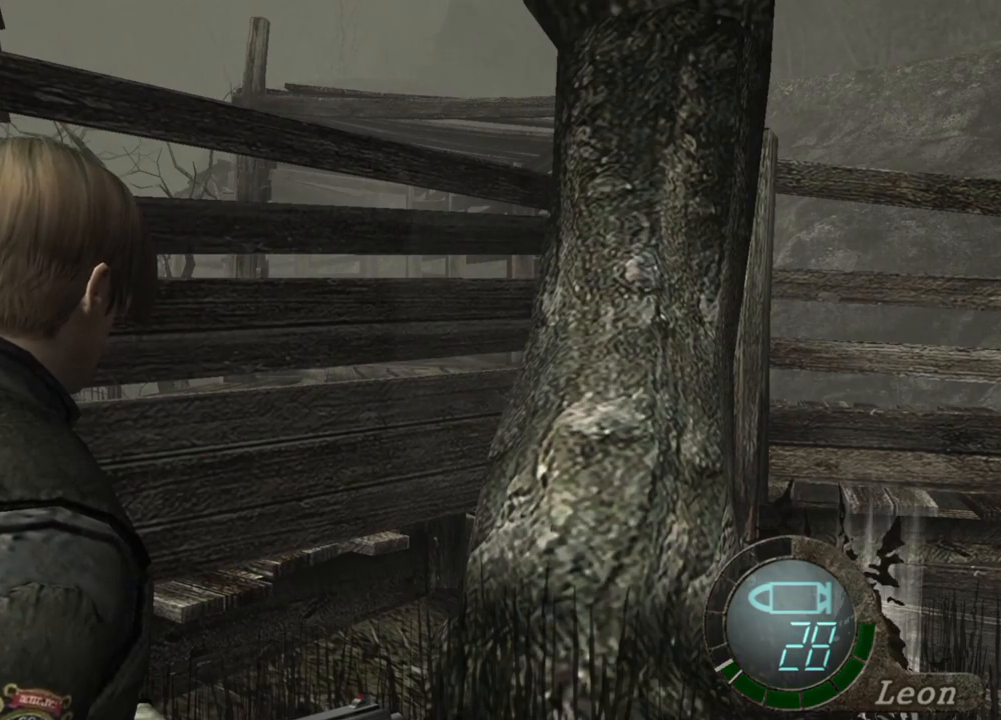
{"keys": [], "mouse": [], "events": []}
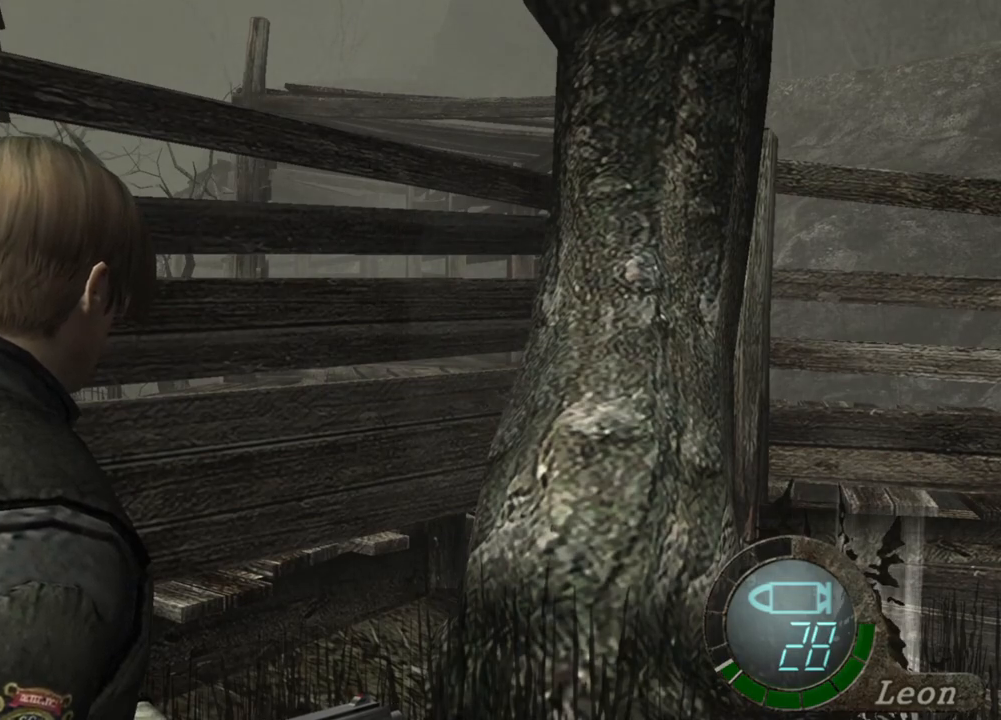
{"keys": [], "mouse": [], "events": [[233, "d", "down"], [333, "d", "up"], [433, "d", "down"], [500, "d", "up"]]}
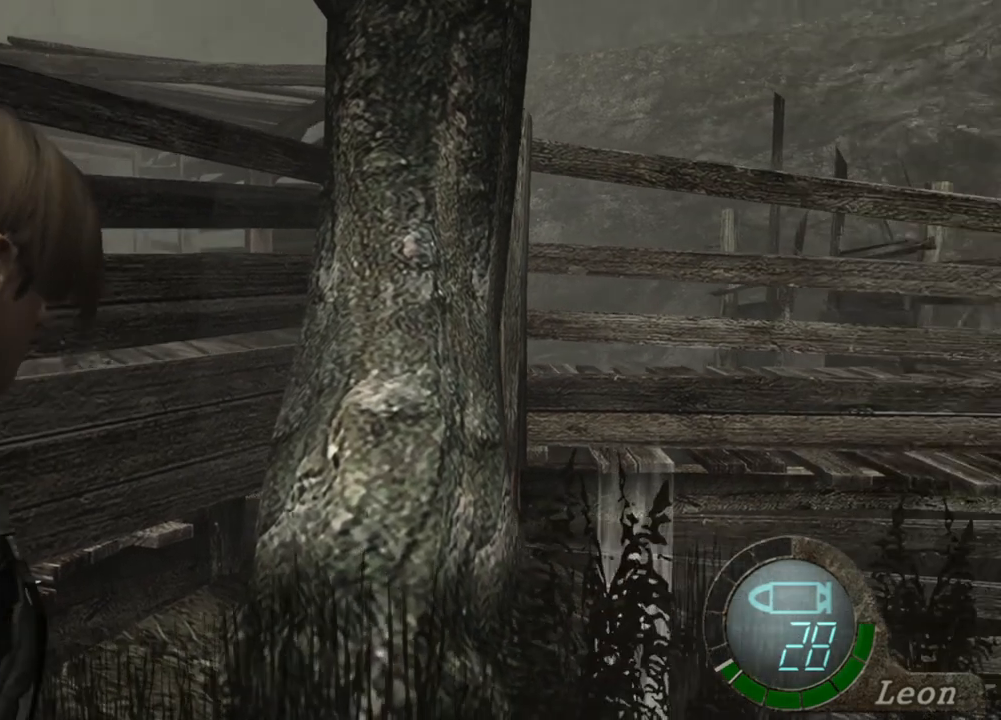
{"keys": ["e", "w"], "mouse": [], "events": [[67, "d", "down"], [133, "d", "up"], [200, "w", "down"], [333, "e", "down"], [433, "e", "up"], [467, "e", "down"]]}
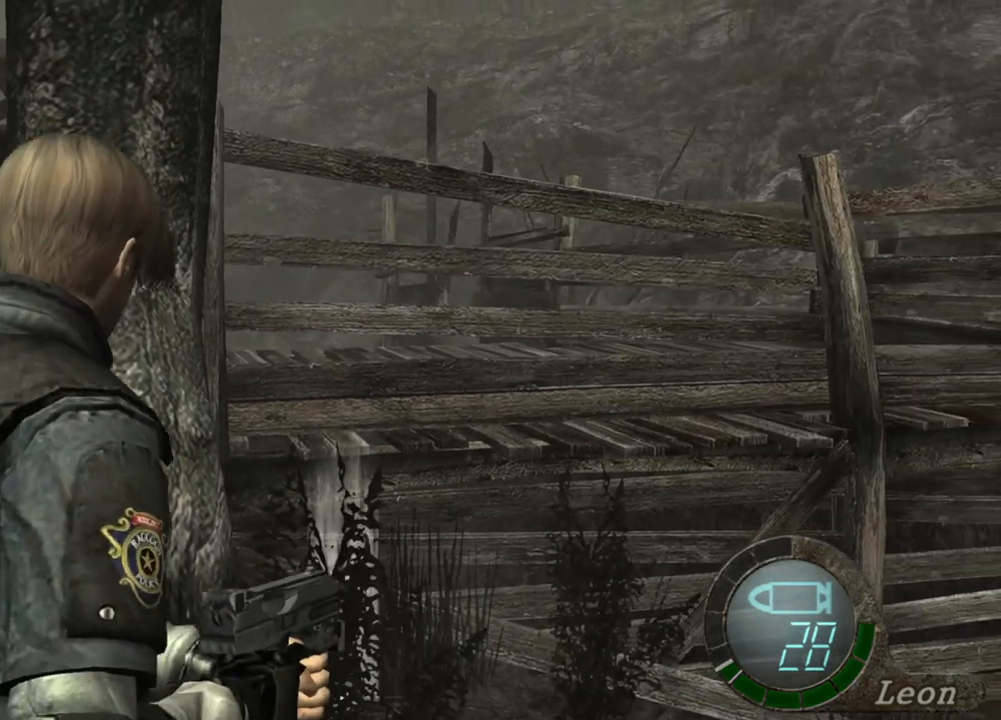
{"keys": ["e", "w"], "mouse": [], "events": [[67, "e", "up"], [133, "e", "down"], [333, "e", "up"], [367, "e", "down"], [467, "e", "up"], [500, "e", "down"]]}
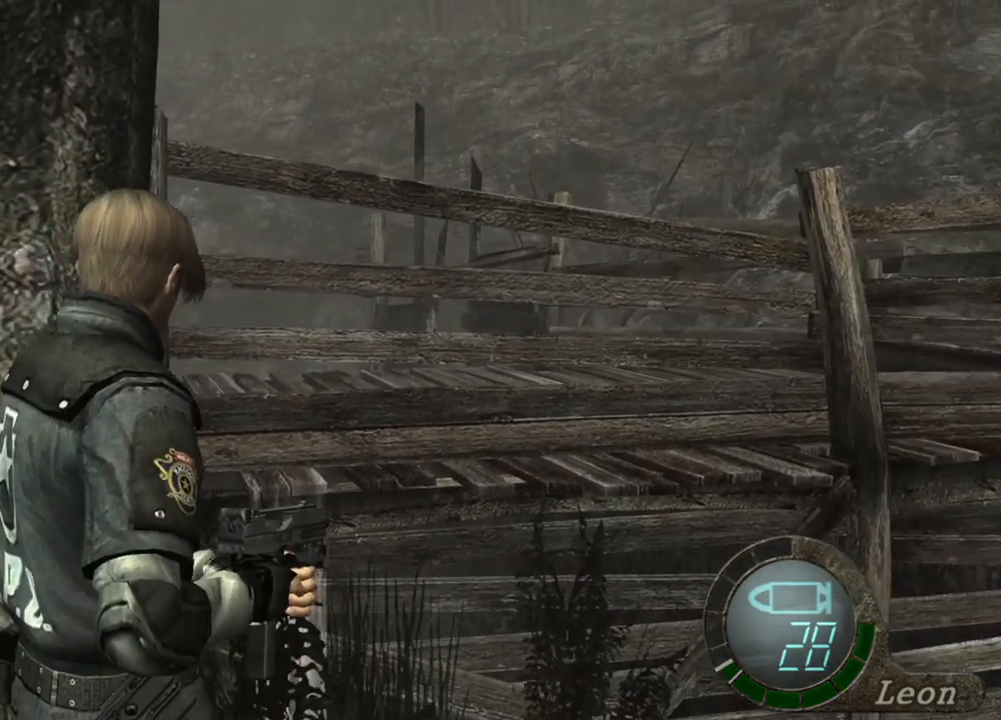
{"keys": ["w"], "mouse": [], "events": [[100, "e", "up"], [167, "e", "down"], [233, "e", "up"], [267, "e", "down"], [500, "e", "up"]]}
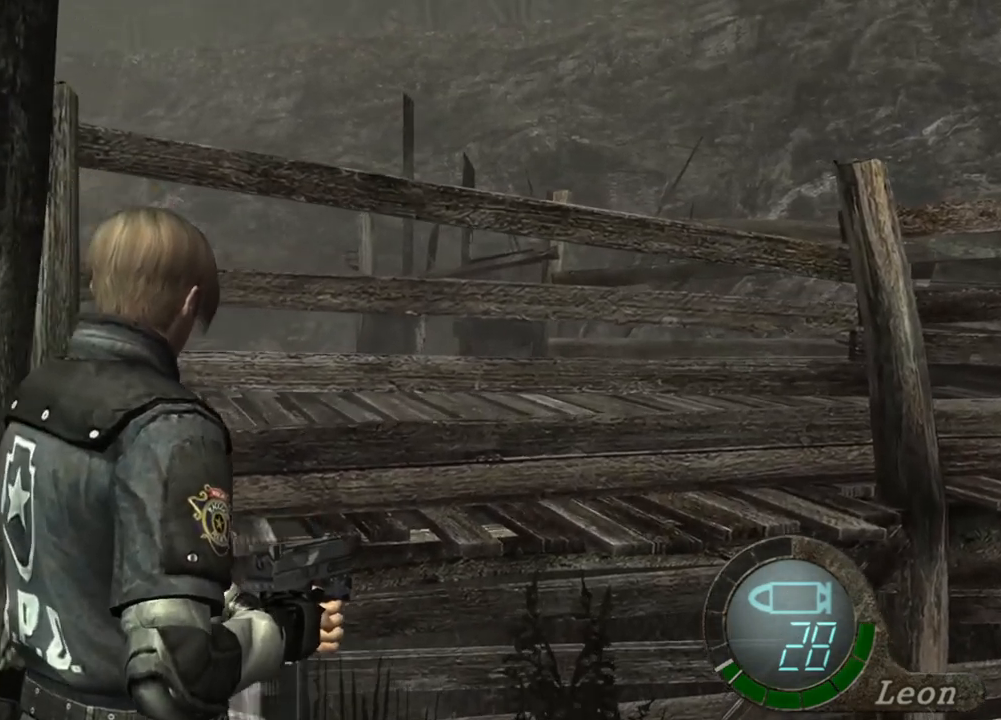
{"keys": ["e", "w"], "mouse": [], "events": [[67, "e", "down"], [400, "e", "up"], [433, "e", "down"]]}
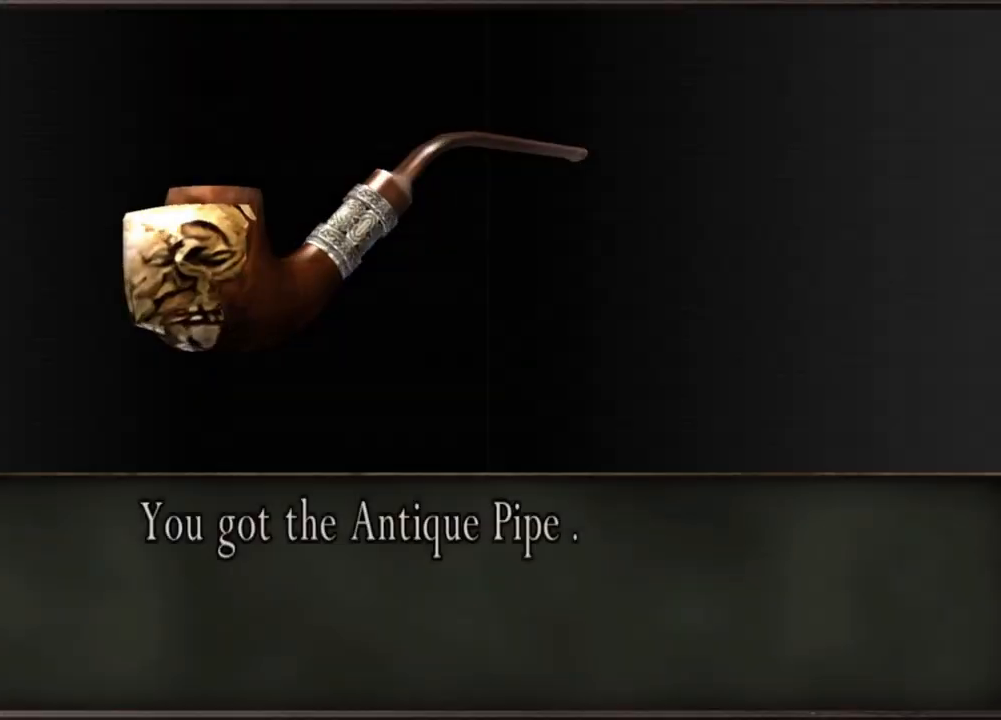
{"keys": [], "mouse": [], "events": [[33, "e", "up"], [67, "e", "down"], [167, "e", "up"], [233, "e", "down"], [300, "e", "up"], [300, "w", "up"], [333, "e", "down"], [433, "e", "up"]]}